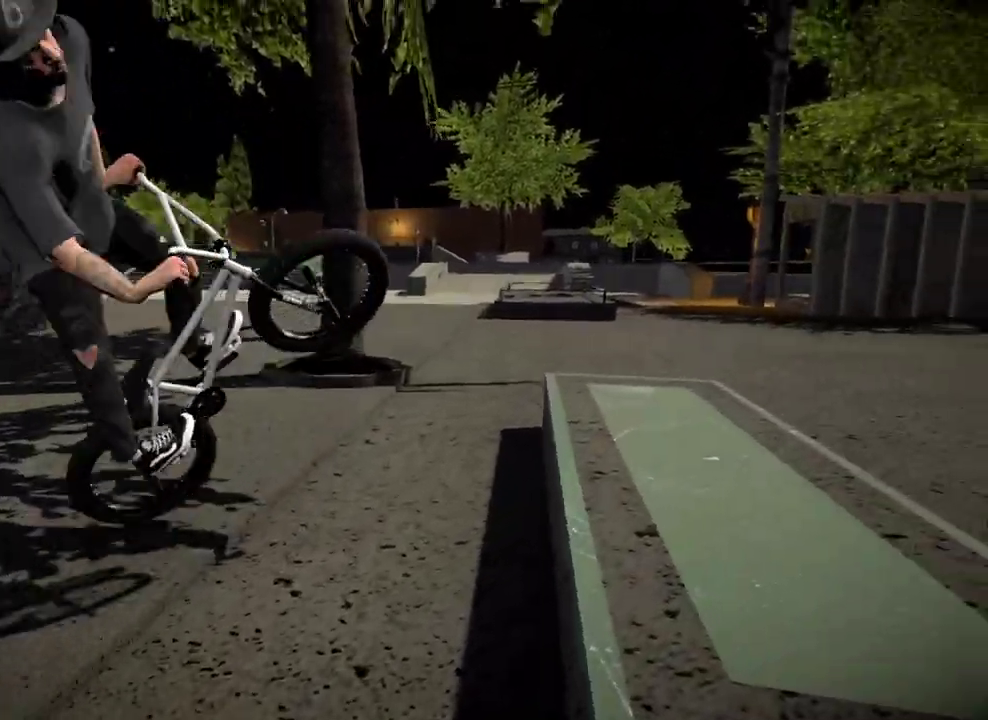
Gameplay with a controller (Xbox layout); each line is a JSON object with the inputs held at the frame after it (dt_ms = milliseconds from this image to that frame). "events" lists button and stick changes between this image and that frame as [ms after this image, input, new state], when the widget could be followed in between.
{"dt_ms": 300, "buttons": [], "left_stick": "center", "right_stick": "down", "events": [[83, "left_stick", "center"], [100, "right_stick", "down"]]}
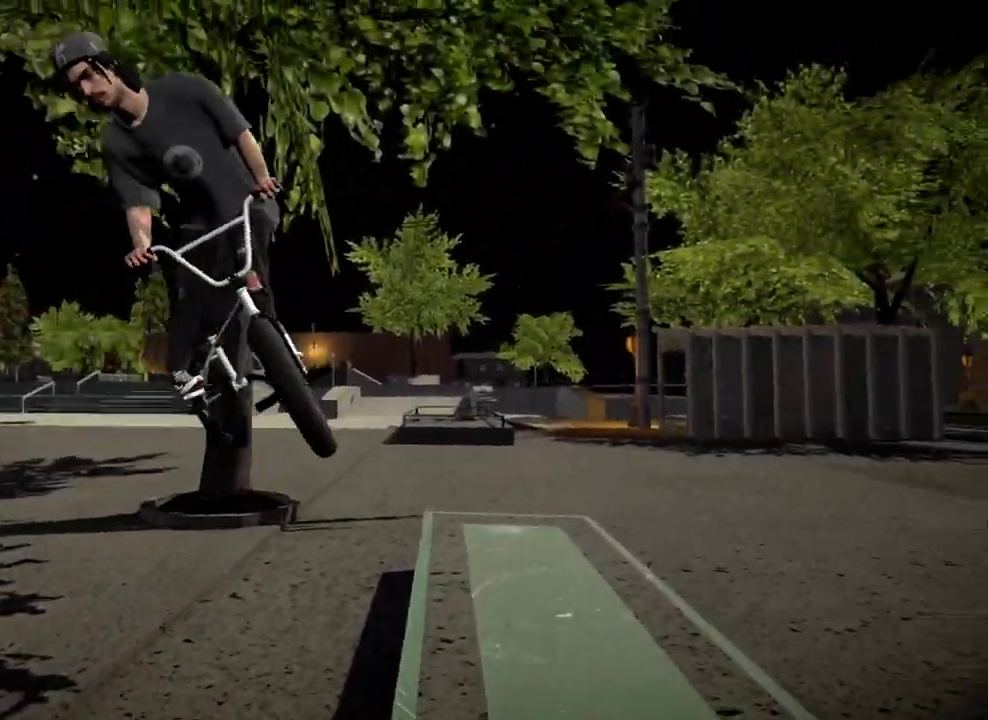
{"dt_ms": 901, "buttons": ["R2"], "left_stick": "right", "right_stick": "up", "events": [[17, "left_stick", "right"], [567, "R2", "down"], [784, "right_stick", "up"]]}
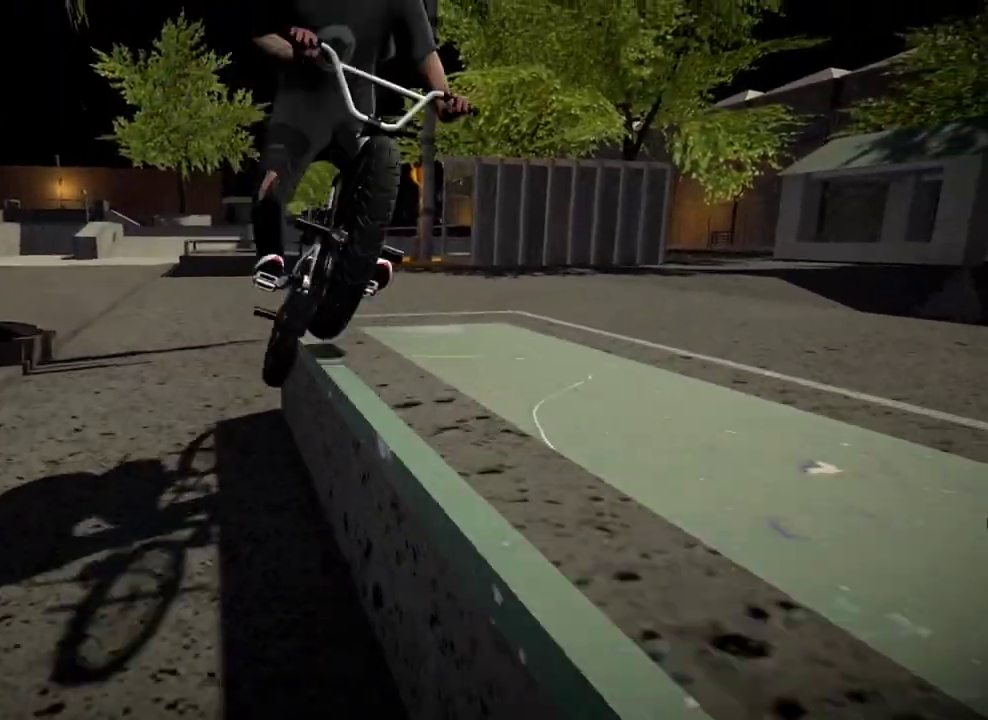
{"dt_ms": 300, "buttons": [], "left_stick": "center", "right_stick": "center", "events": [[33, "R2", "up"], [83, "right_stick", "center"], [217, "left_stick", "center"]]}
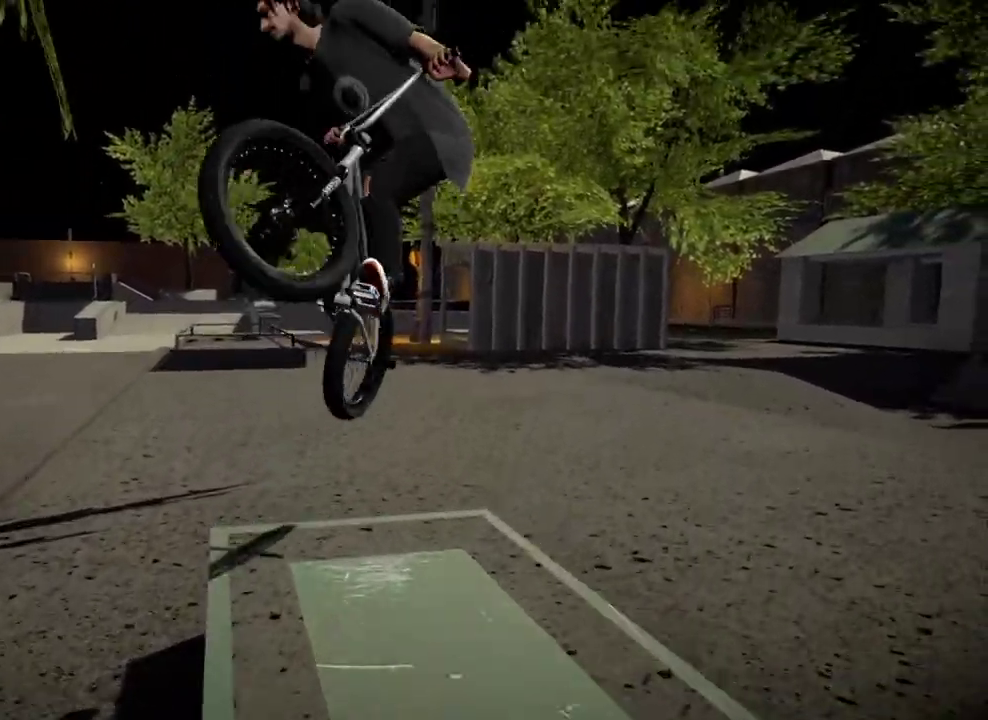
{"dt_ms": 501, "buttons": [], "left_stick": "center", "right_stick": "down", "events": [[50, "right_stick", "down"], [100, "left_stick", "right"], [401, "left_stick", "center"]]}
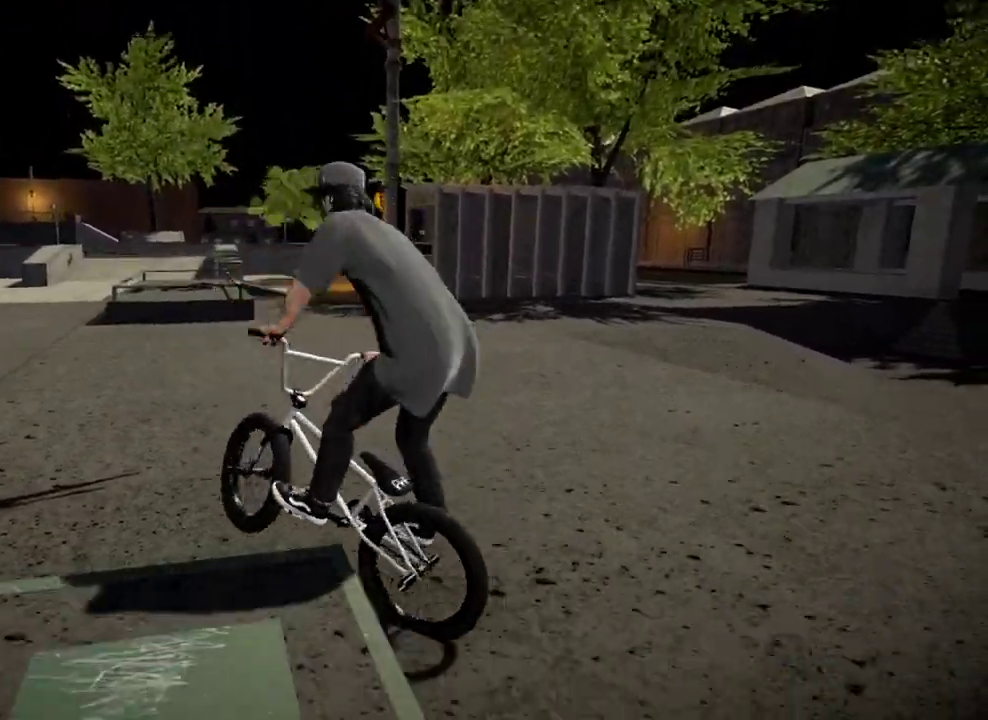
{"dt_ms": 500, "buttons": [], "left_stick": "right", "right_stick": "down", "events": [[267, "left_stick", "right"]]}
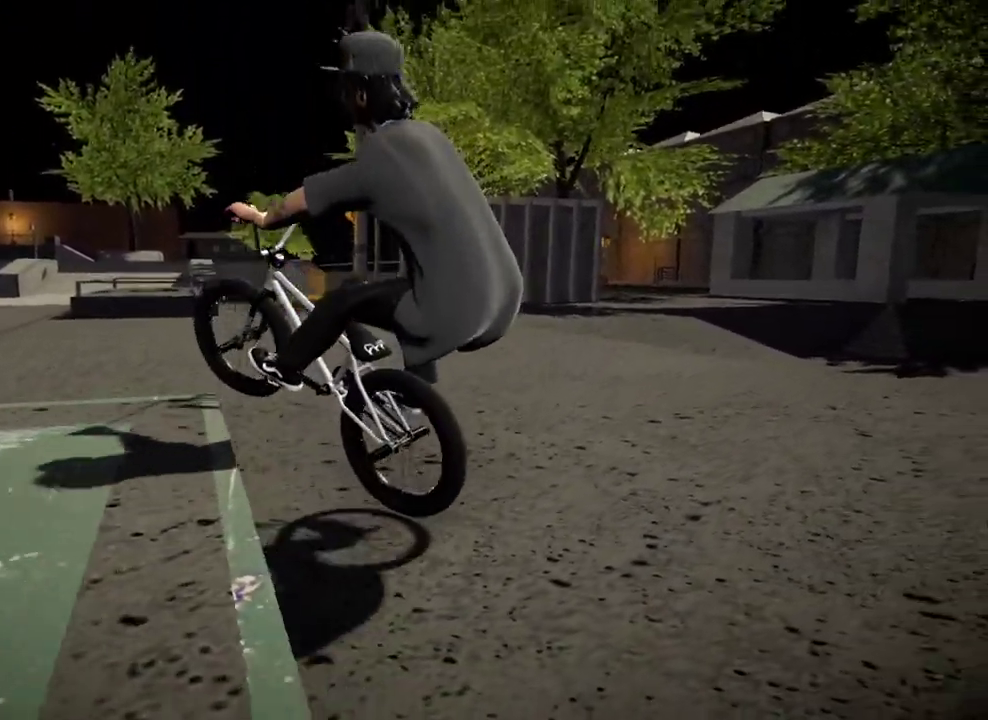
{"dt_ms": 401, "buttons": [], "left_stick": "right", "right_stick": "center", "events": [[367, "right_stick", "center"]]}
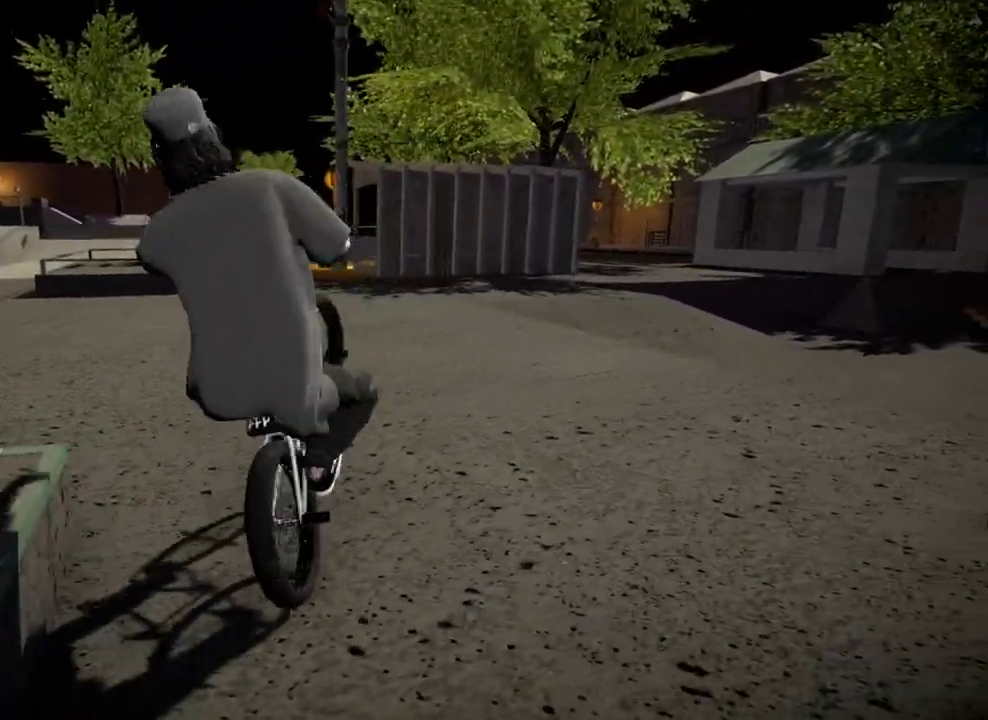
{"dt_ms": 600, "buttons": [], "left_stick": "left", "right_stick": "center", "events": [[16, "left_stick", "center"], [166, "A", "down"], [300, "A", "up"], [383, "left_stick", "left"], [450, "A", "down"], [550, "A", "up"]]}
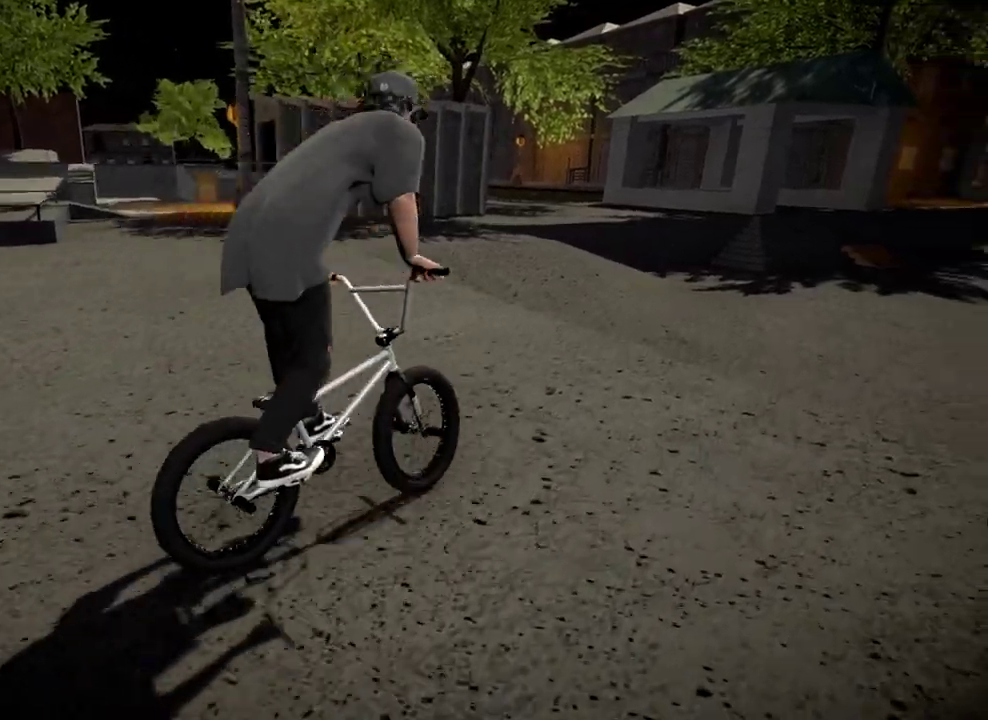
{"dt_ms": 300, "buttons": [], "left_stick": "left", "right_stick": "center", "events": []}
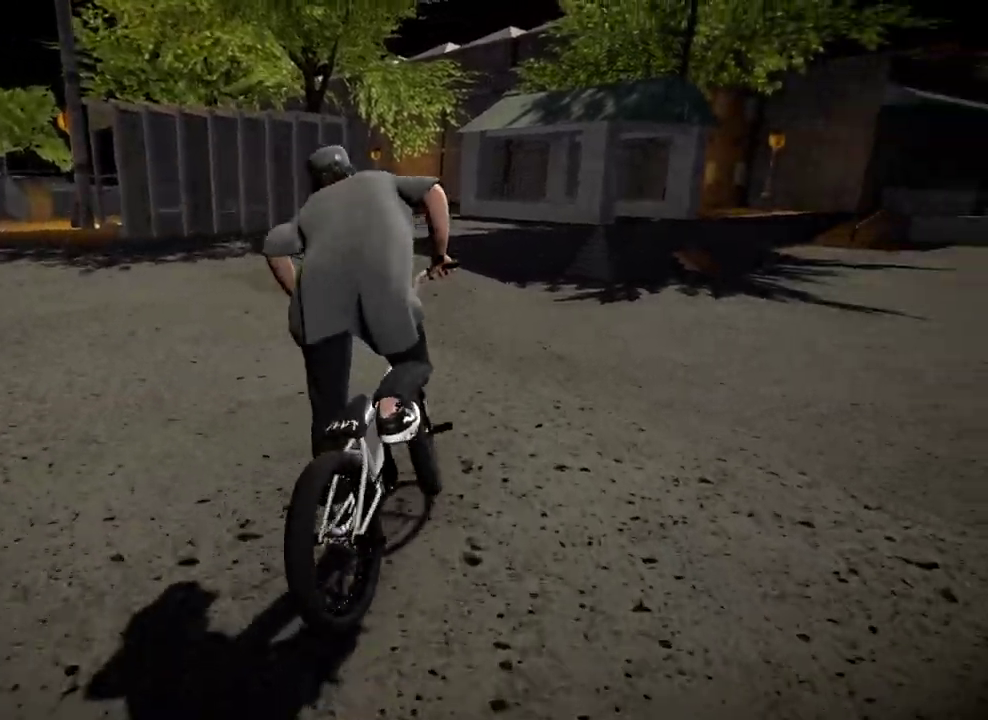
{"dt_ms": 801, "buttons": [], "left_stick": "left", "right_stick": "center", "events": [[601, "A", "down"], [701, "A", "up"]]}
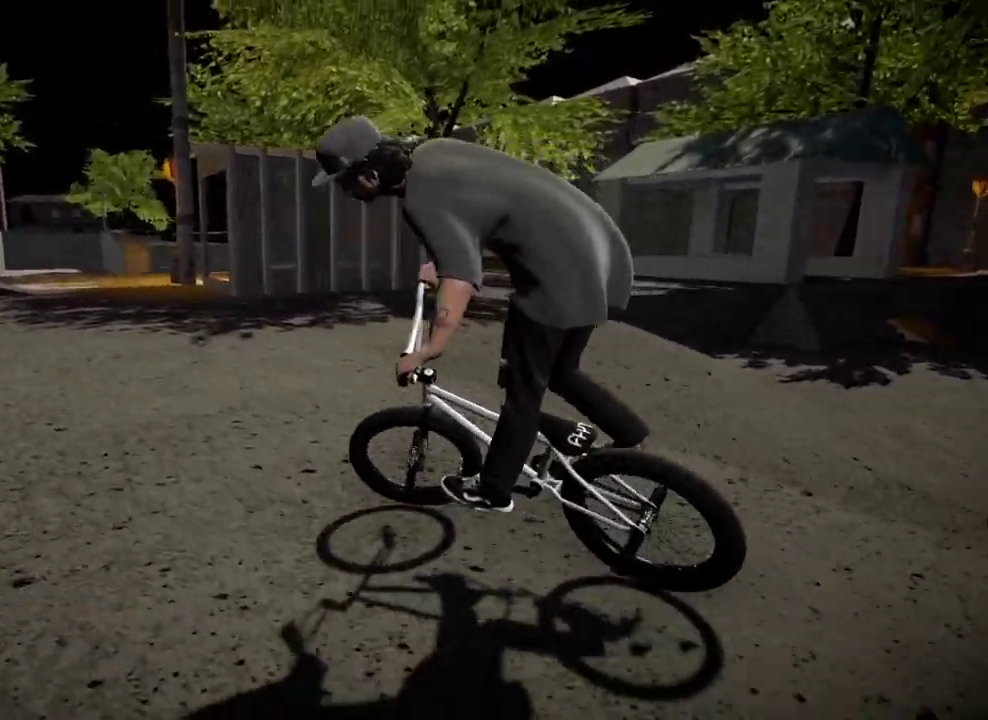
{"dt_ms": 401, "buttons": ["L2", "R2"], "left_stick": "right", "right_stick": "down", "events": [[17, "left_stick", "center"], [217, "right_stick", "down"], [250, "R2", "down"], [301, "left_stick", "right"], [317, "L2", "down"]]}
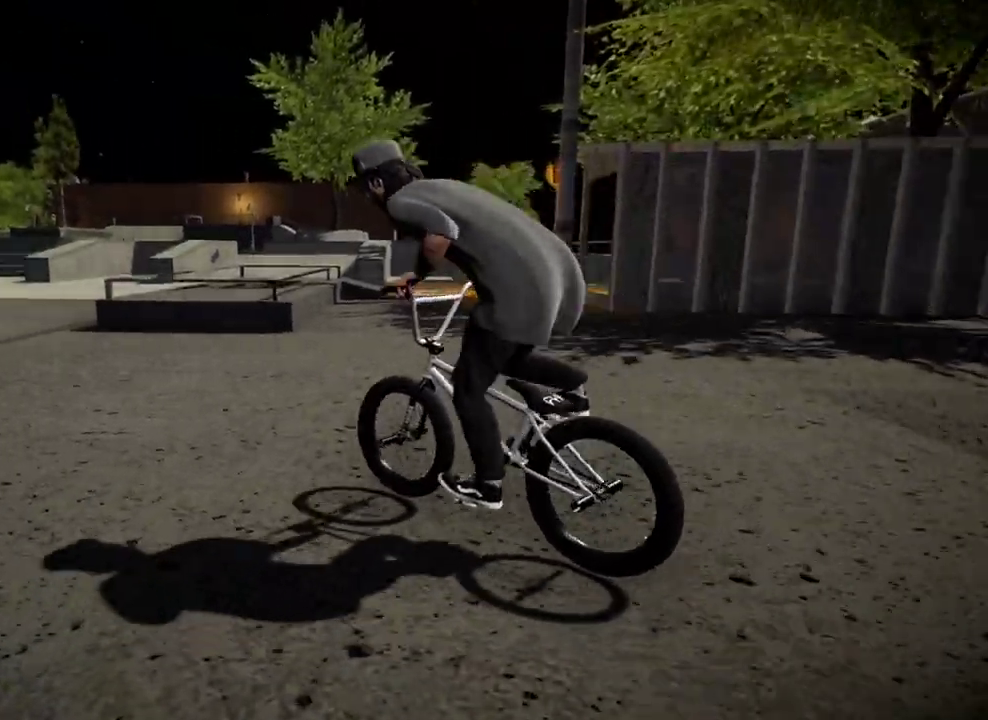
{"dt_ms": 500, "buttons": ["L2", "R2"], "left_stick": "center", "right_stick": "down", "events": [[217, "left_stick", "center"]]}
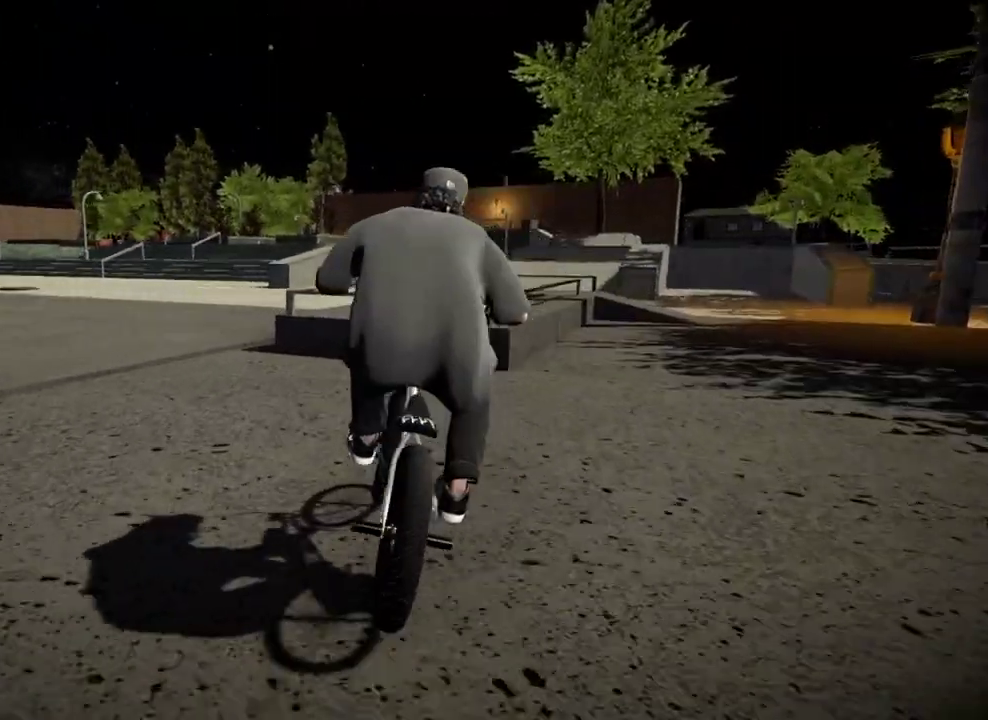
{"dt_ms": 501, "buttons": ["L2", "R2"], "left_stick": "right", "right_stick": "up", "events": [[150, "left_stick", "right"], [317, "right_stick", "up"]]}
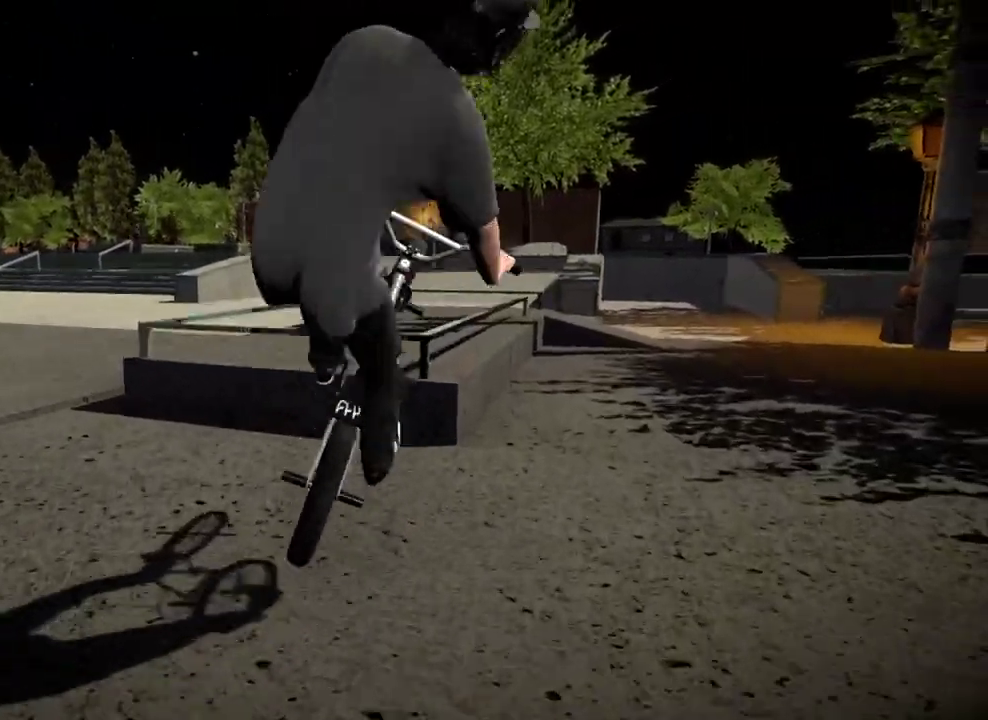
{"dt_ms": 400, "buttons": [], "left_stick": "center", "right_stick": "center", "events": [[100, "left_stick", "center"], [333, "L2", "up"], [333, "R2", "up"], [333, "right_stick", "center"]]}
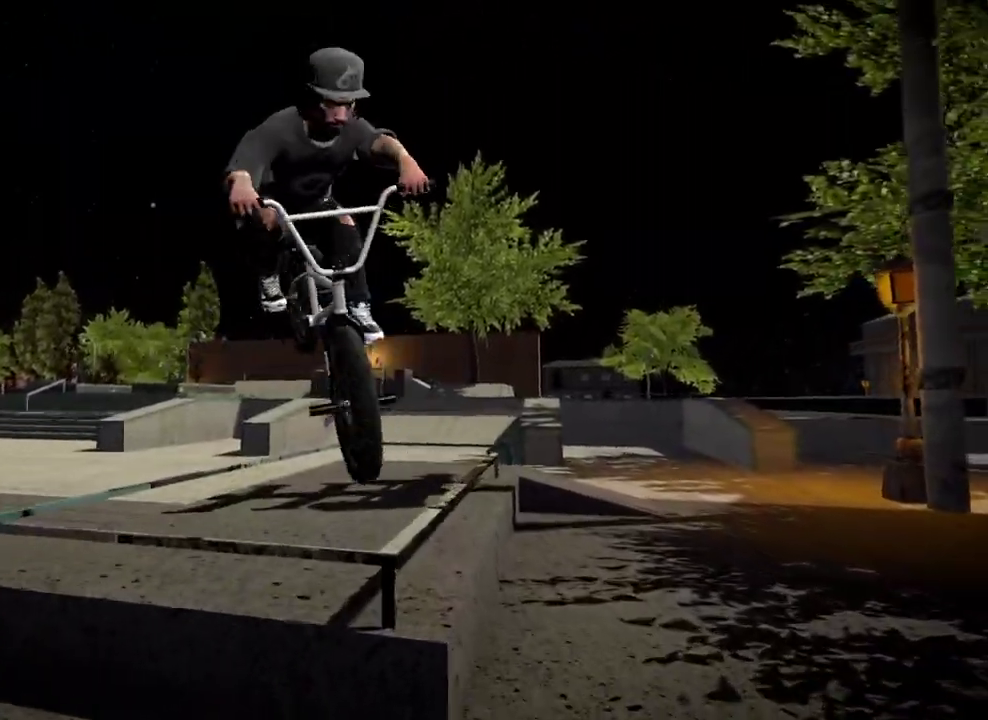
{"dt_ms": 601, "buttons": [], "left_stick": "left", "right_stick": "down", "events": [[450, "left_stick", "left"], [467, "right_stick", "down"]]}
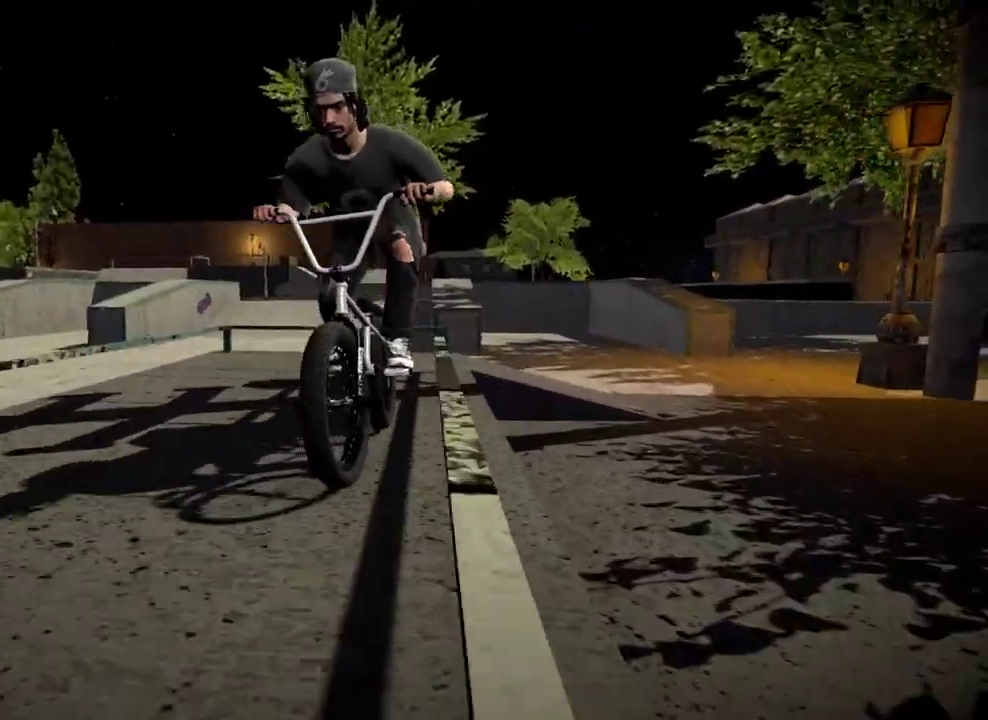
{"dt_ms": 300, "buttons": [], "left_stick": "center", "right_stick": "down", "events": [[83, "left_stick", "center"]]}
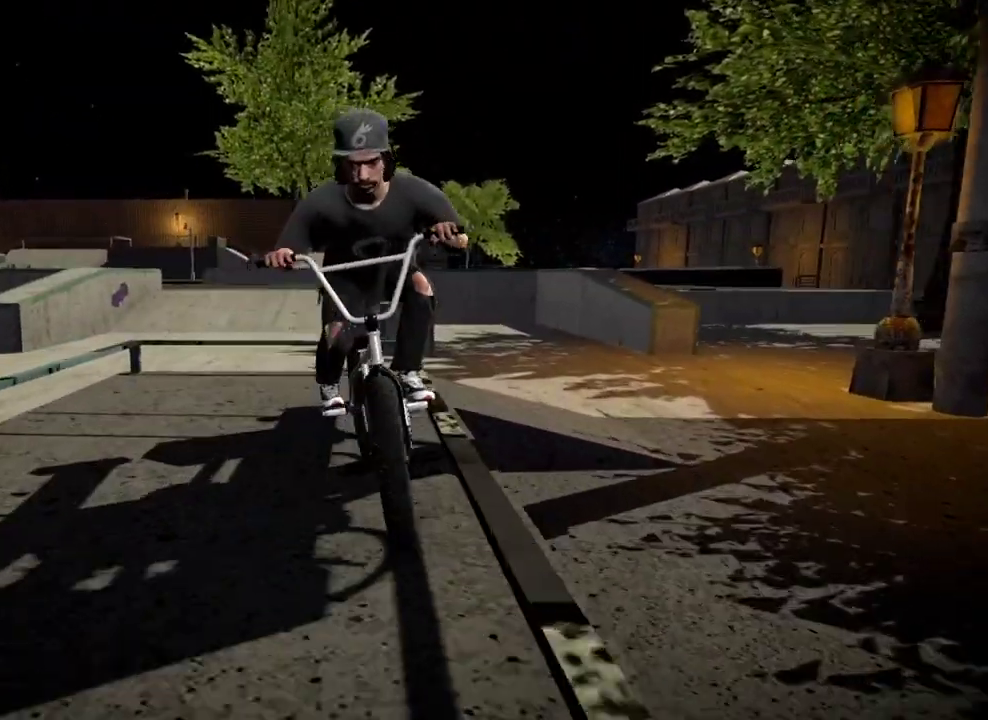
{"dt_ms": 901, "buttons": [], "left_stick": "center", "right_stick": "center", "events": [[167, "right_stick", "up"], [233, "L1", "down"], [284, "right_stick", "down"], [467, "L1", "up"], [484, "right_stick", "center"]]}
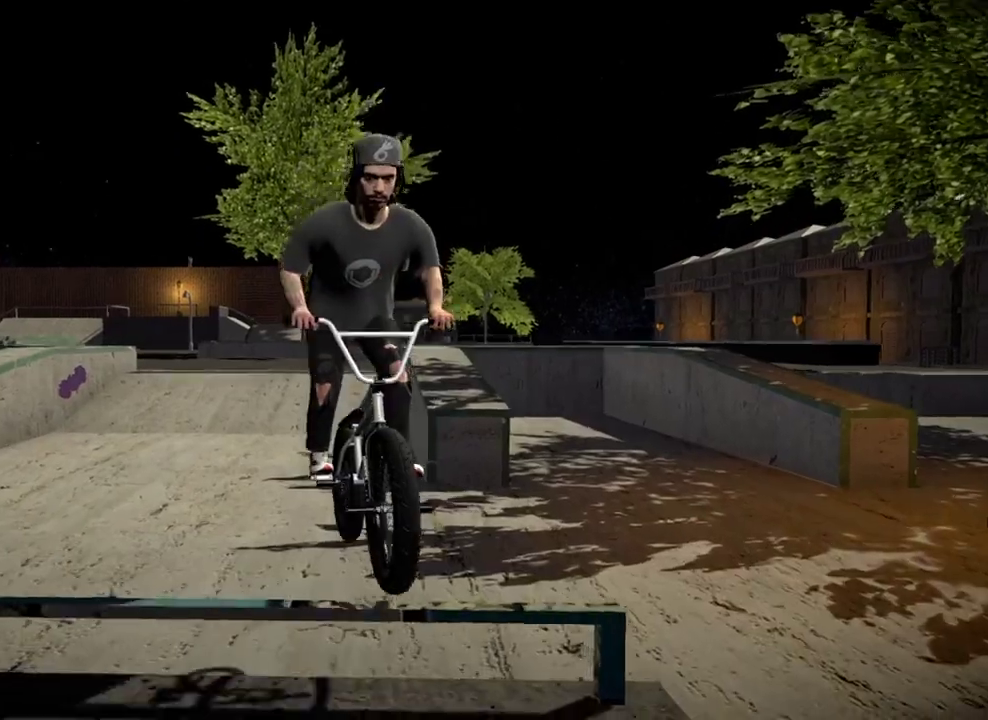
{"dt_ms": 300, "buttons": [], "left_stick": "center", "right_stick": "center", "events": []}
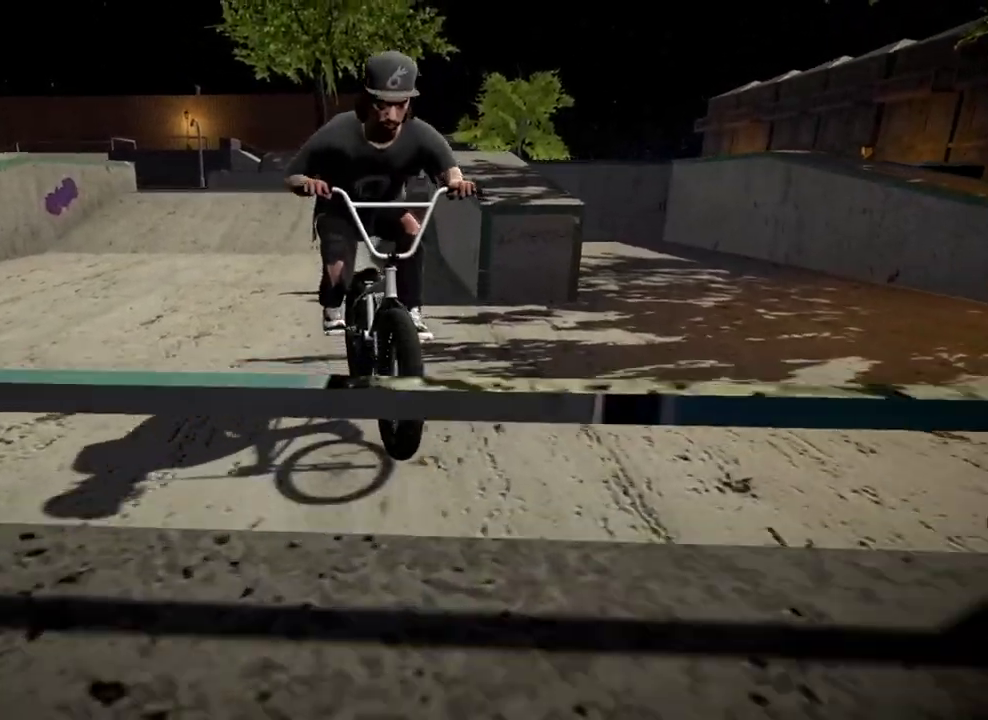
{"dt_ms": 501, "buttons": [], "left_stick": "right", "right_stick": "center", "events": [[50, "left_stick", "right"], [234, "left_stick", "center"], [417, "left_stick", "right"]]}
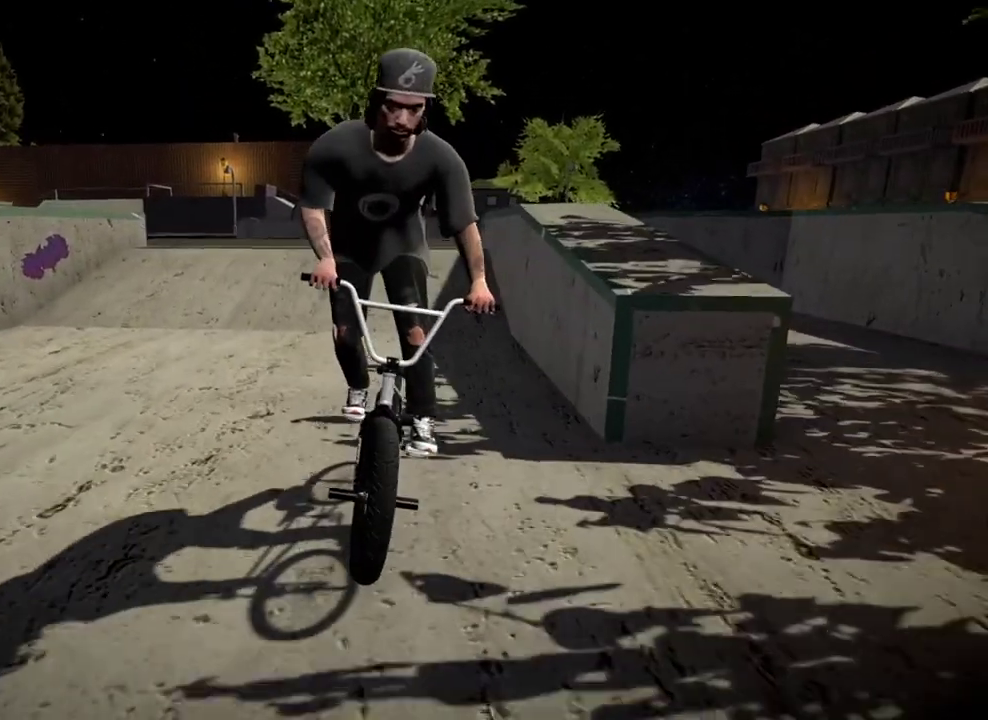
{"dt_ms": 500, "buttons": ["R2"], "left_stick": "center", "right_stick": "down", "events": [[83, "left_stick", "center"], [233, "left_stick", "left"], [233, "right_stick", "down"], [267, "R2", "down"], [400, "left_stick", "center"]]}
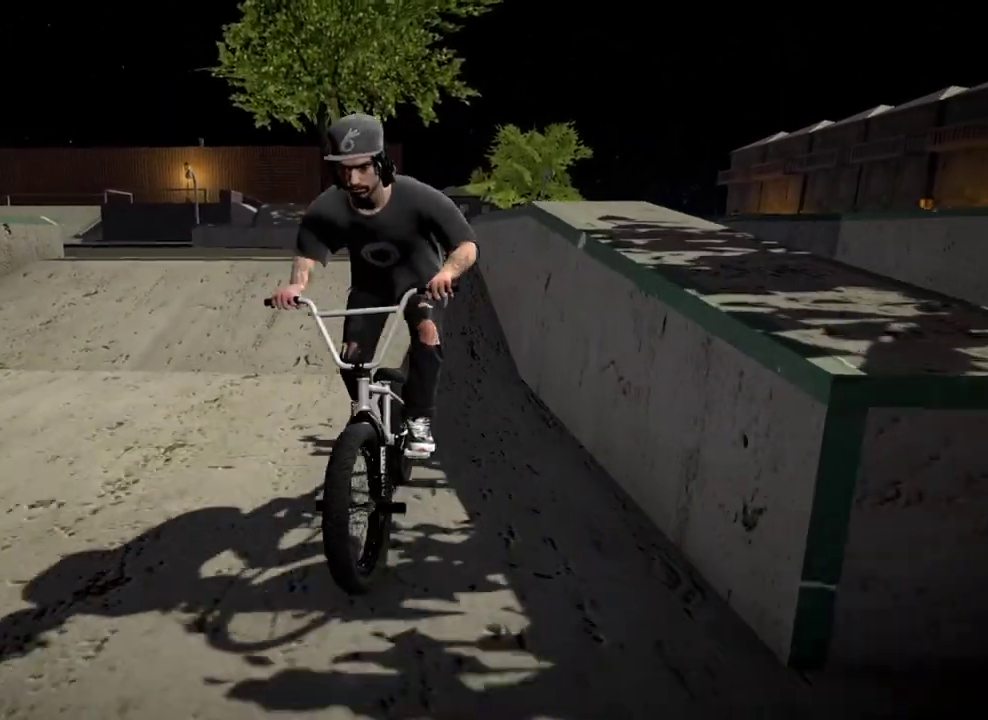
{"dt_ms": 401, "buttons": ["R2"], "left_stick": "center", "right_stick": "down", "events": []}
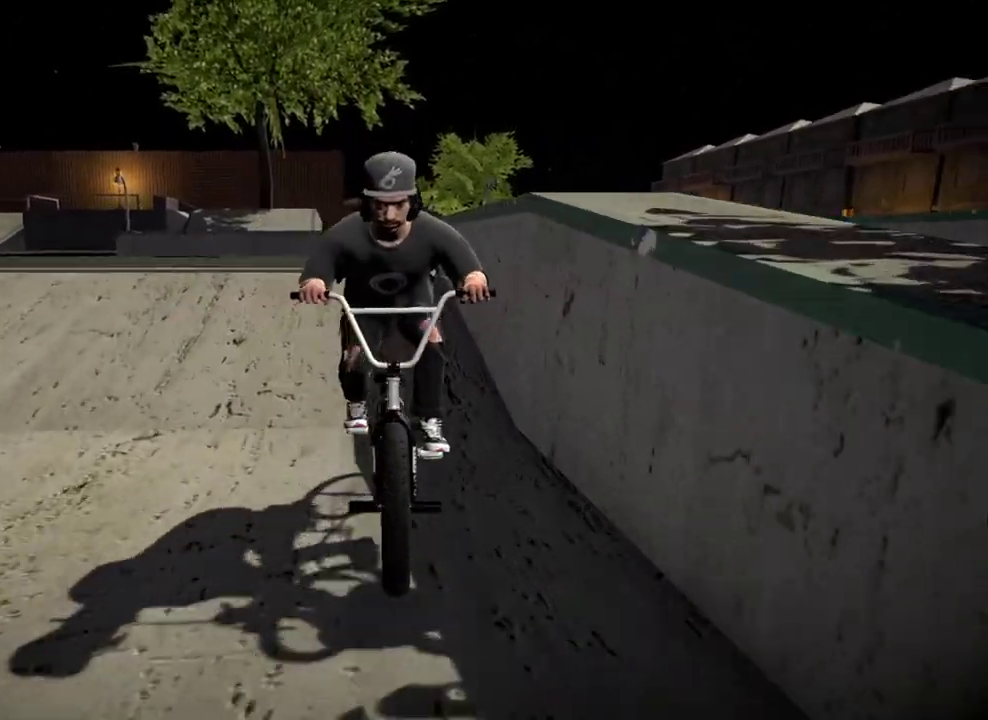
{"dt_ms": 583, "buttons": ["R2"], "left_stick": "center", "right_stick": "down", "events": [[133, "left_stick", "right"], [233, "left_stick", "center"]]}
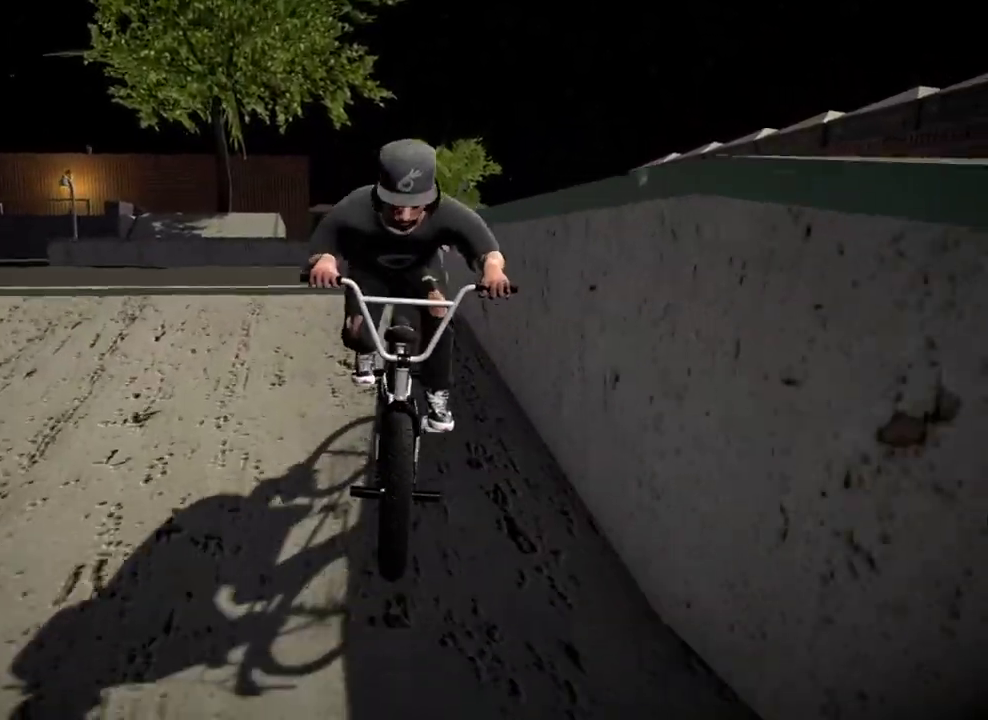
{"dt_ms": 301, "buttons": [], "left_stick": "center", "right_stick": "center", "events": [[67, "right_stick", "up"], [134, "R2", "up"], [201, "right_stick", "center"]]}
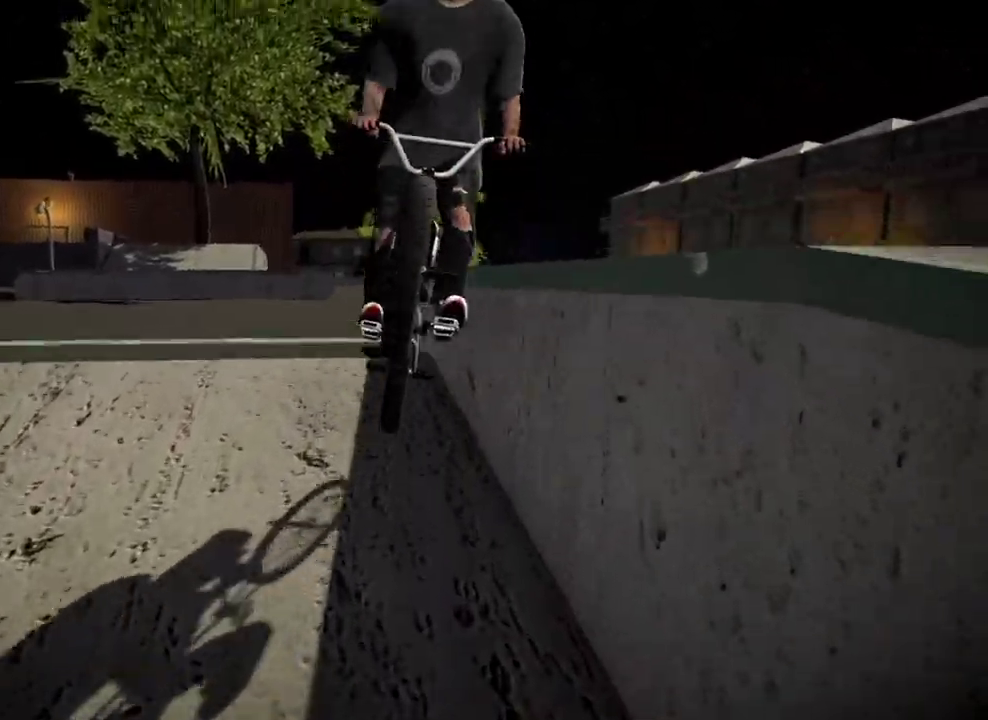
{"dt_ms": 801, "buttons": [], "left_stick": "center", "right_stick": "down", "events": [[200, "right_stick", "down"]]}
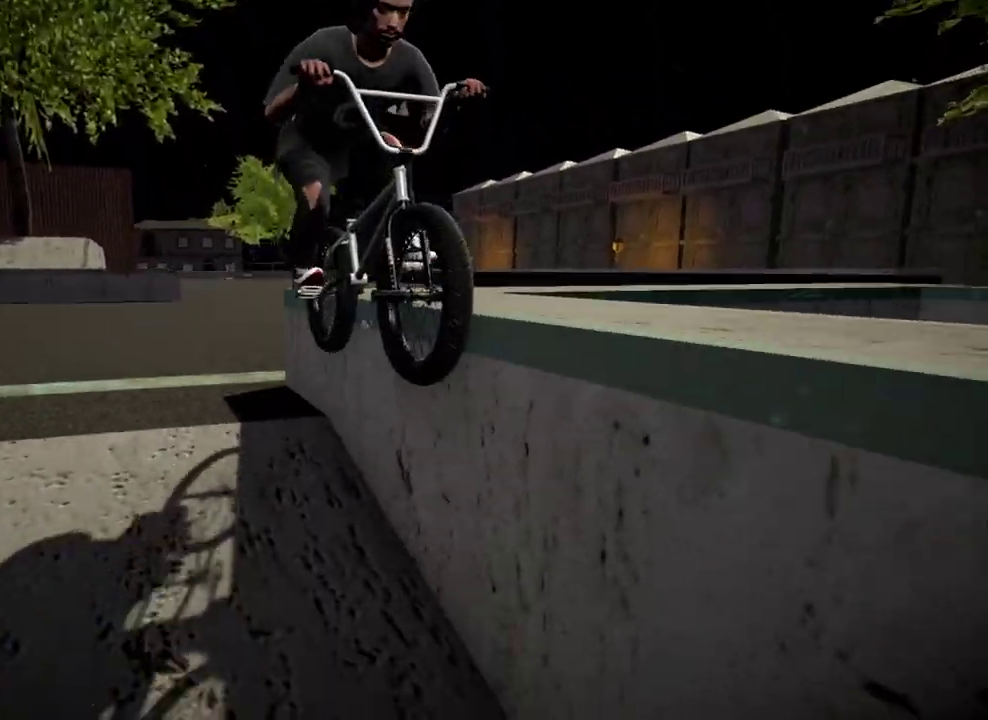
{"dt_ms": 400, "buttons": [], "left_stick": "center", "right_stick": "up", "events": [[33, "R2", "down"], [333, "right_stick", "up"], [350, "R2", "up"]]}
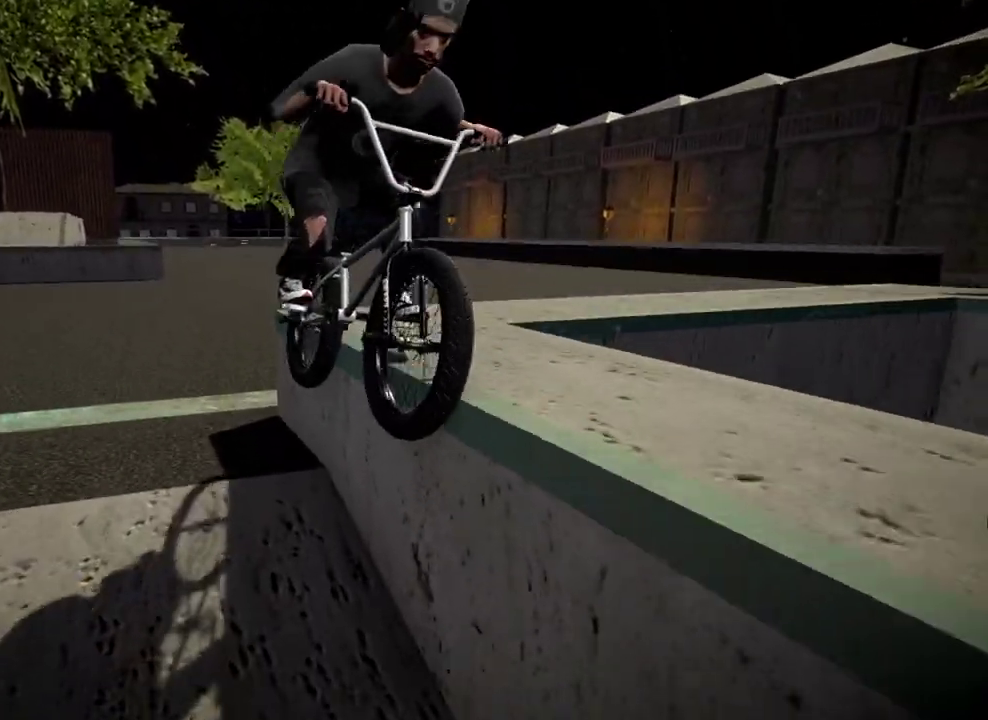
{"dt_ms": 500, "buttons": [], "left_stick": "center", "right_stick": "down", "events": [[17, "right_stick", "center"], [267, "right_stick", "down"]]}
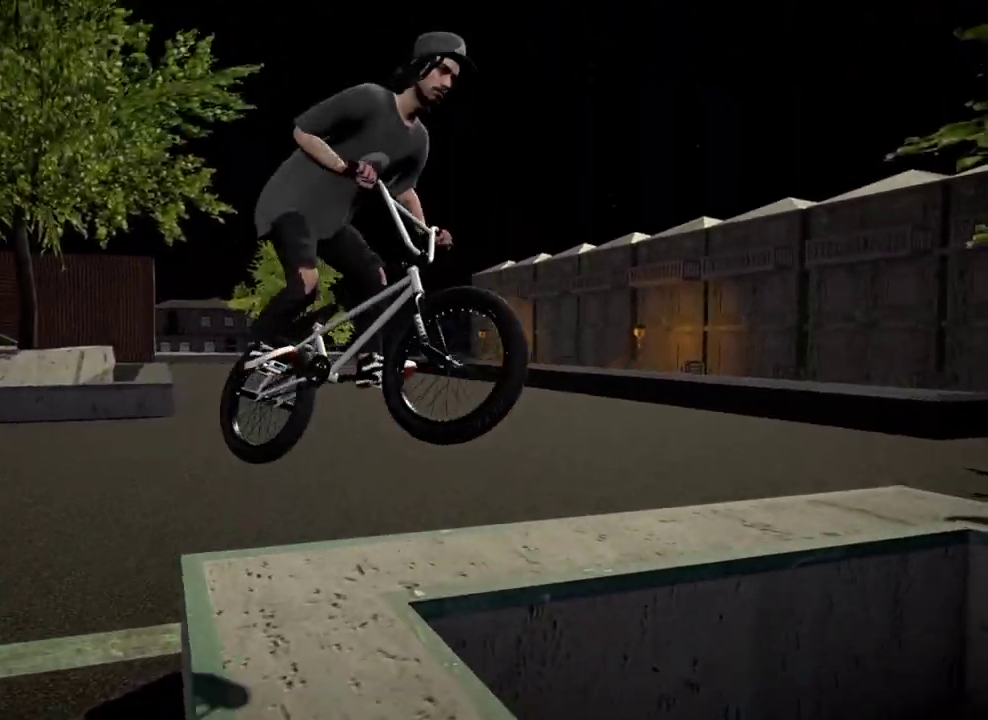
{"dt_ms": 501, "buttons": [], "left_stick": "center", "right_stick": "down", "events": [[217, "left_stick", "left"], [451, "left_stick", "center"]]}
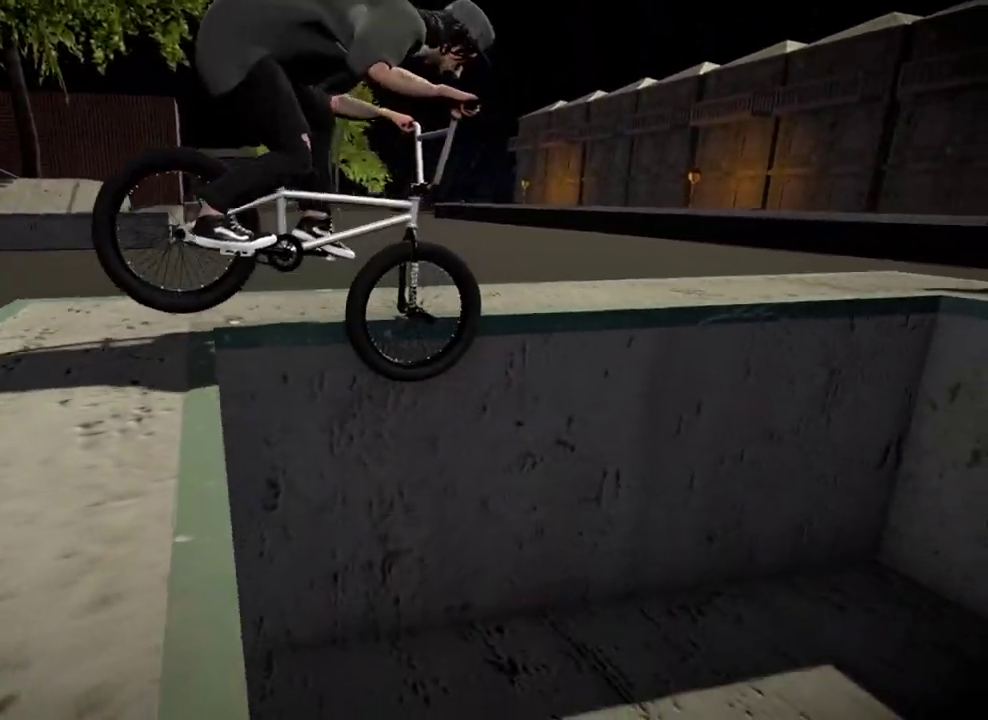
{"dt_ms": 300, "buttons": [], "left_stick": "center", "right_stick": "down", "events": []}
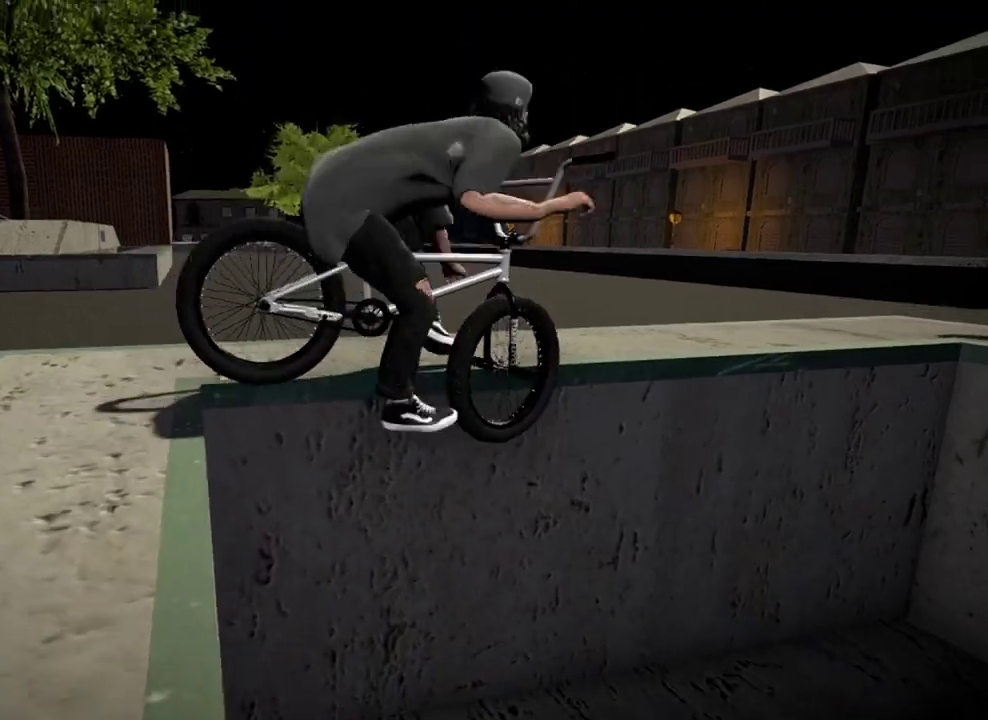
{"dt_ms": 701, "buttons": [], "left_stick": "center", "right_stick": "center", "events": [[200, "right_stick", "center"], [384, "DPAD_DOWN", "down"], [601, "DPAD_DOWN", "up"]]}